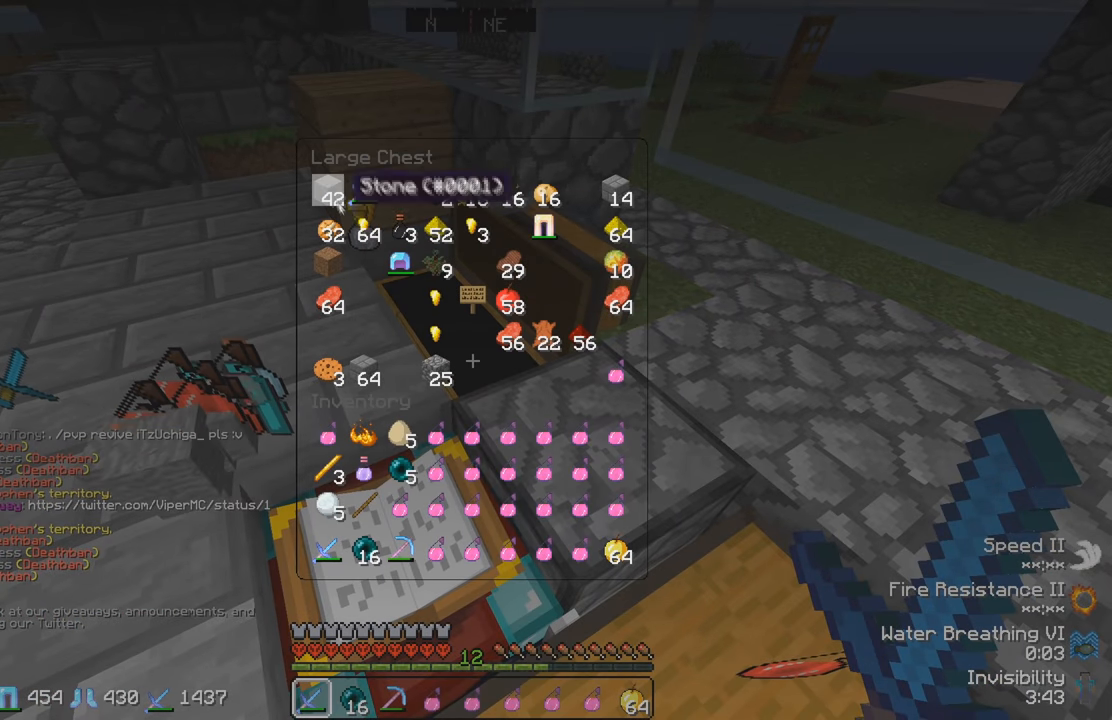
Gameplay with keyboard; each line is a JSON object with the keys held at the frame after it. "events" lists presses ("down") and releases ("up") of "a", "d", "s" and "w" between this image and that frame as [ms after this image, input, new state], when the widget could be followed in between. No other keys are recorded. Mouse input is not recorded.
{"keys": [], "events": []}
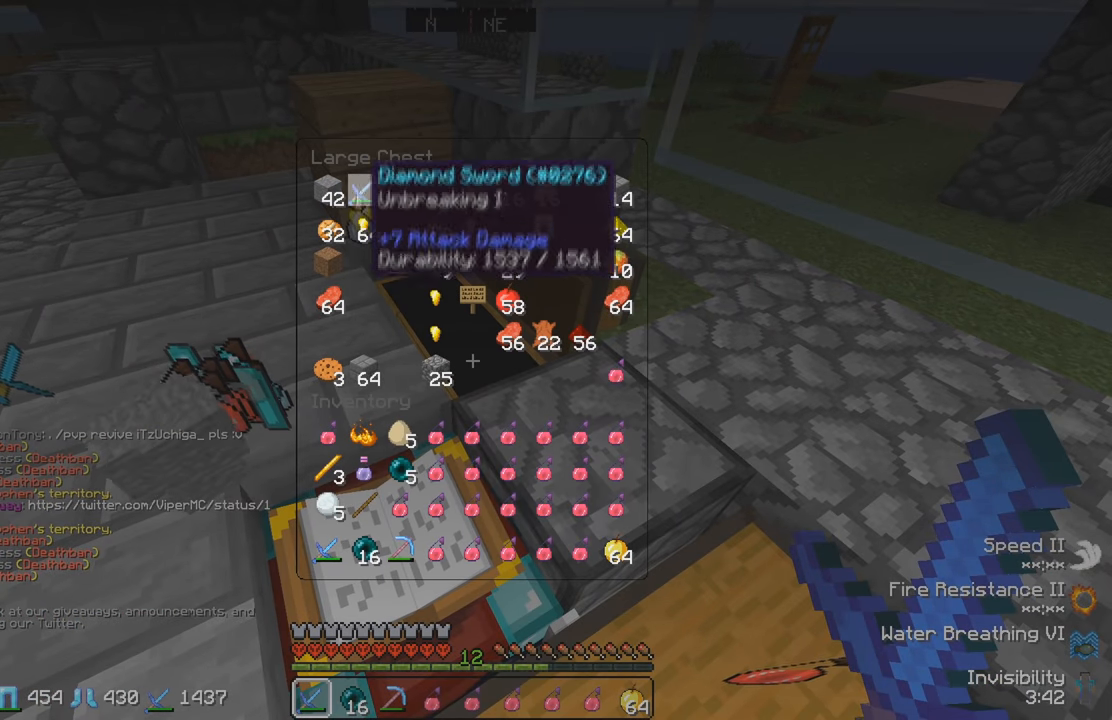
{"keys": [], "events": []}
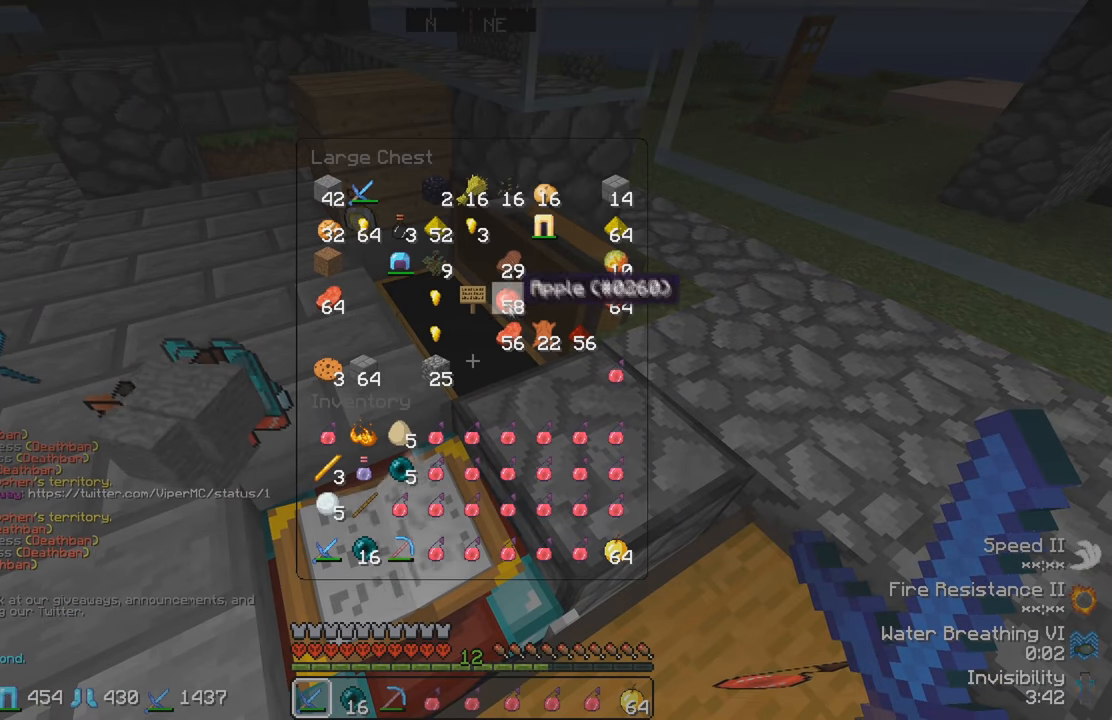
{"keys": [], "events": []}
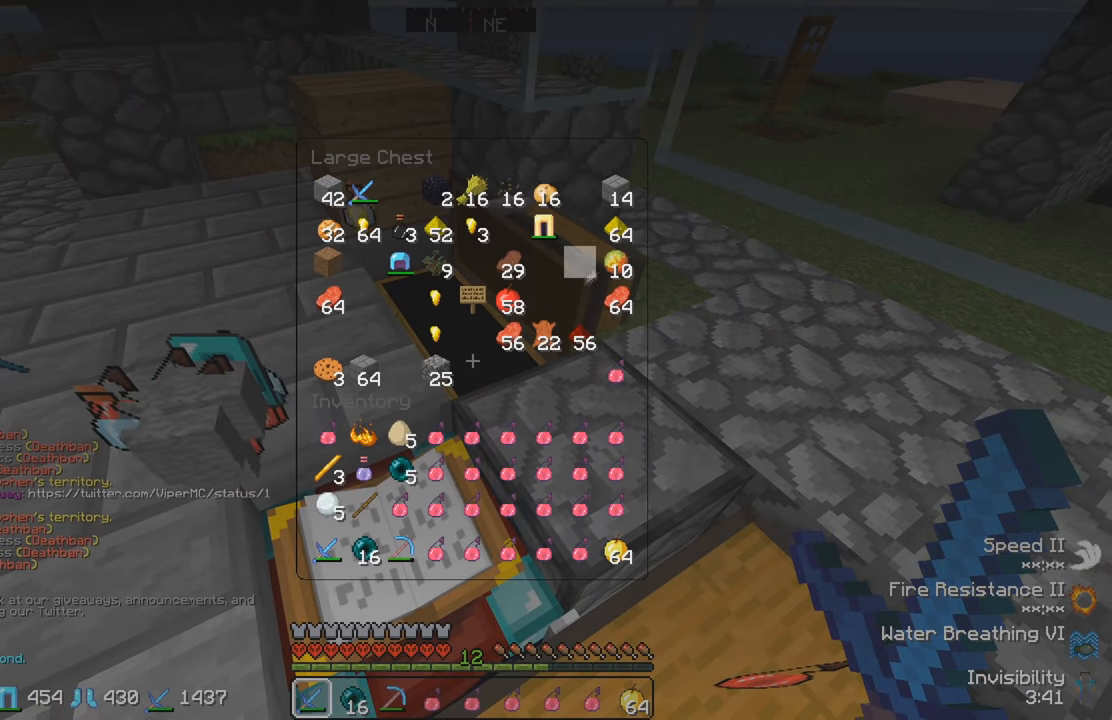
{"keys": [], "events": []}
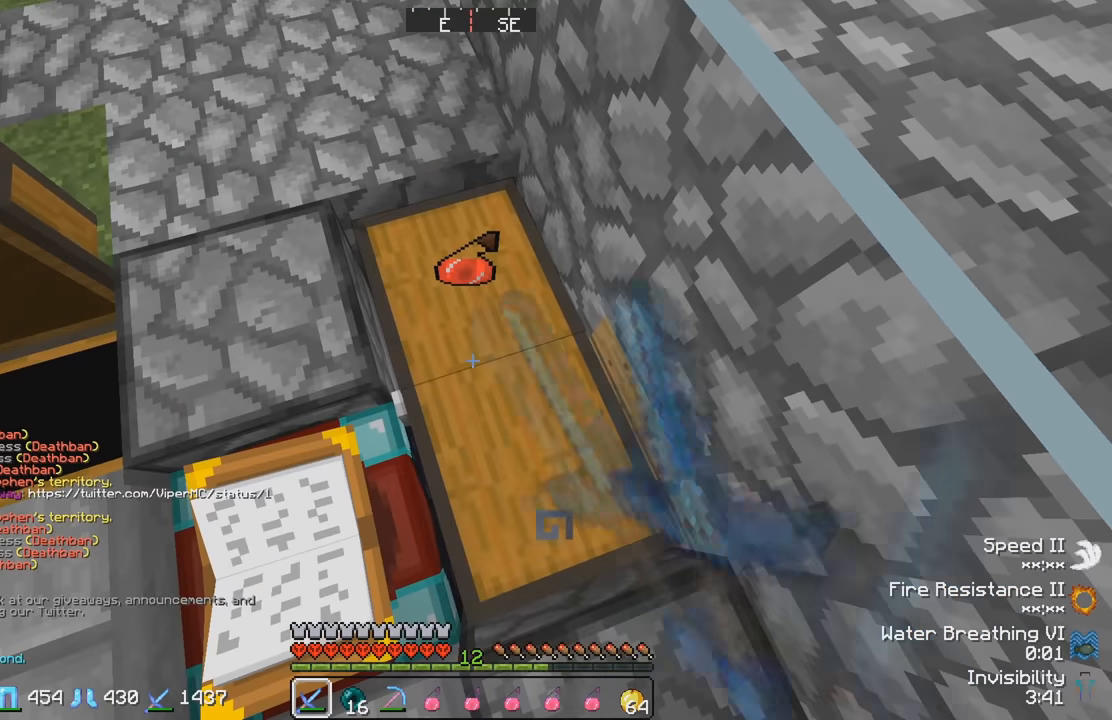
{"keys": [], "events": []}
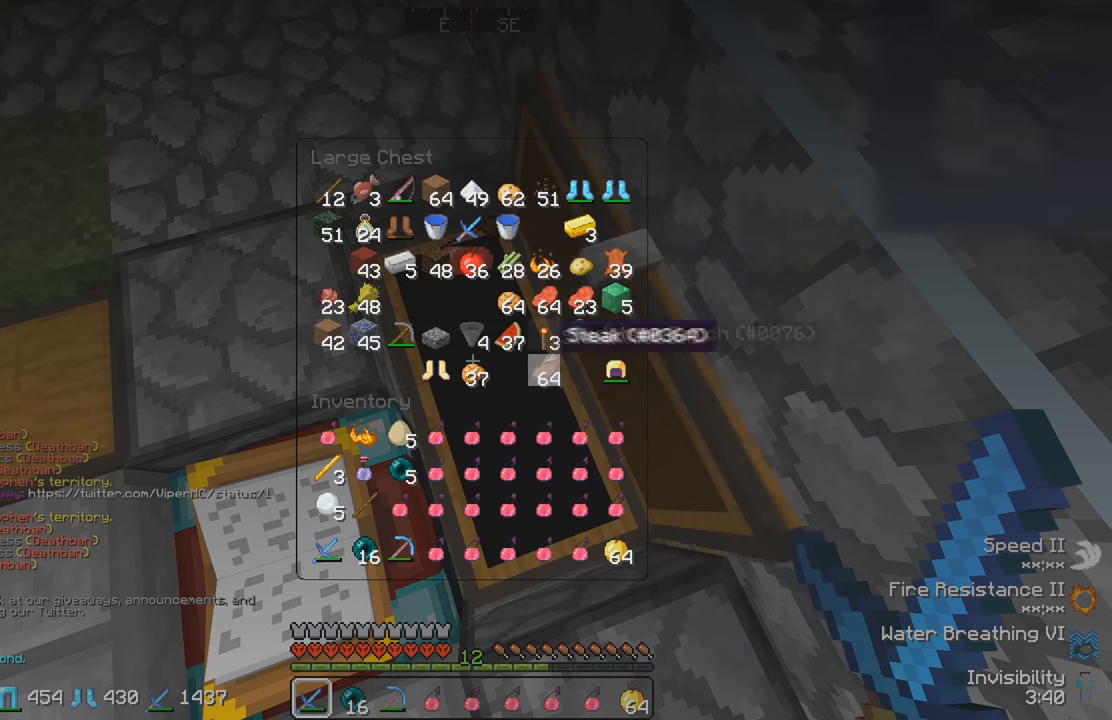
{"keys": [], "events": []}
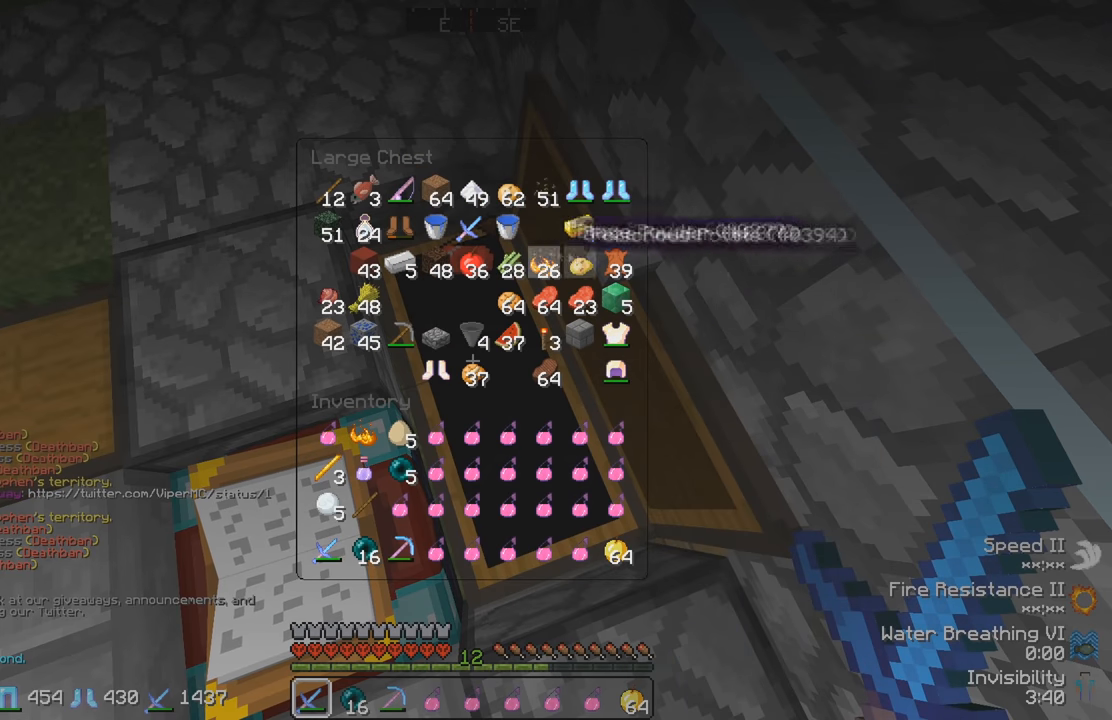
{"keys": [], "events": []}
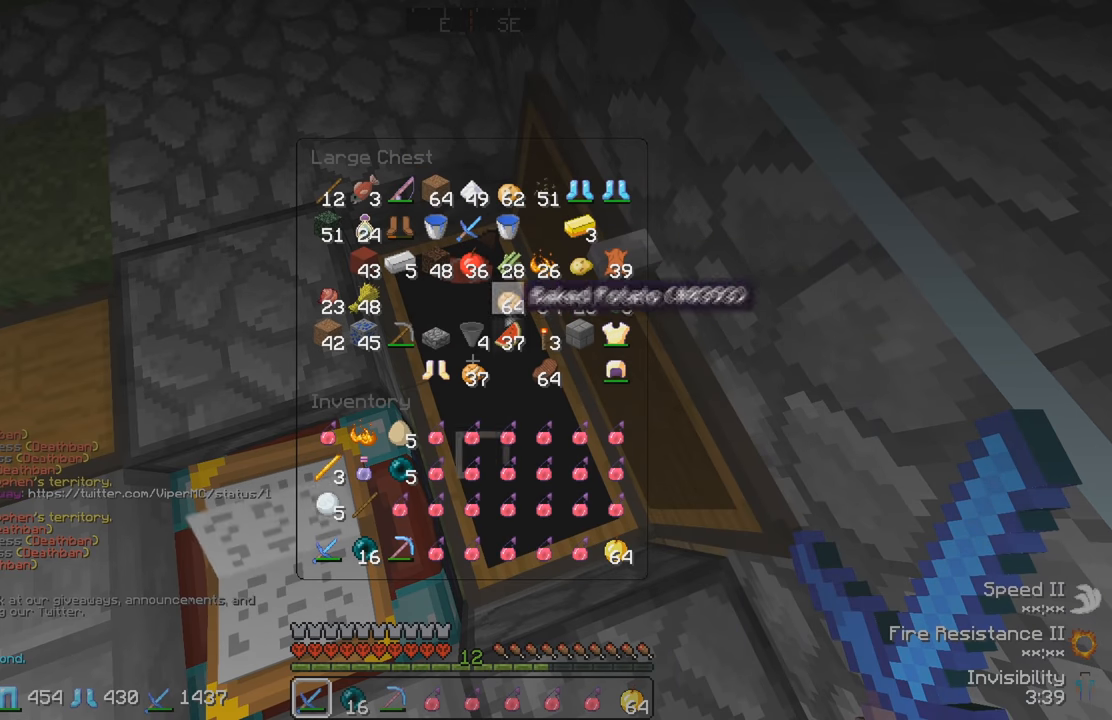
{"keys": [], "events": []}
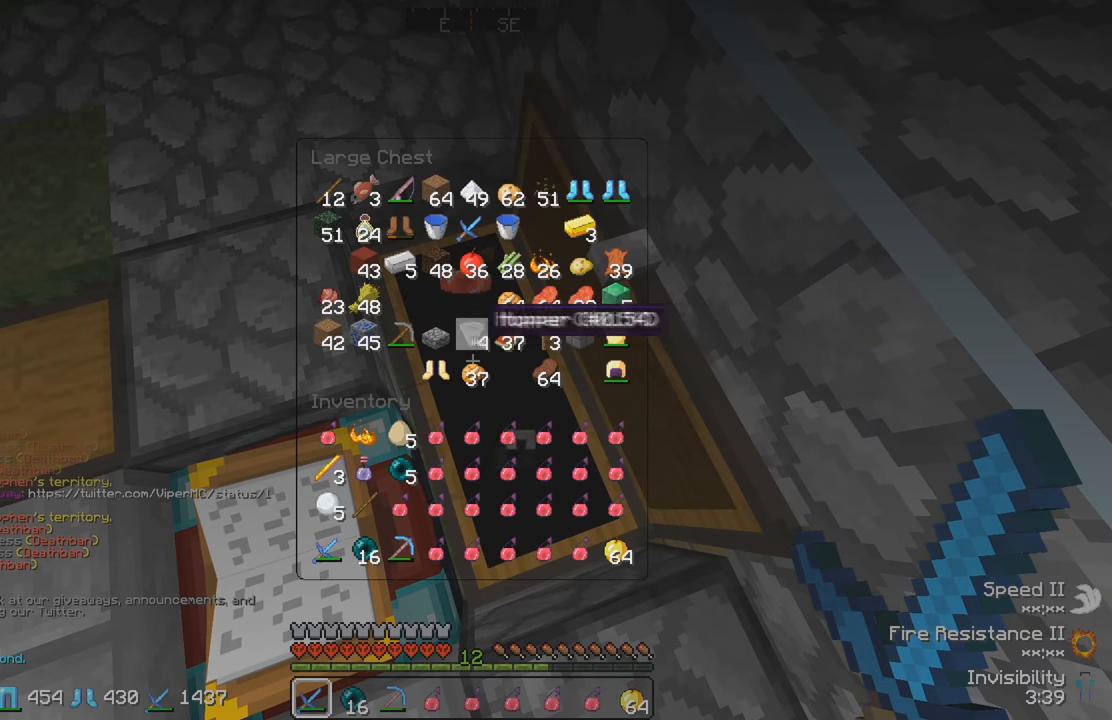
{"keys": [], "events": [[366, "a", "down"], [433, "a", "up"]]}
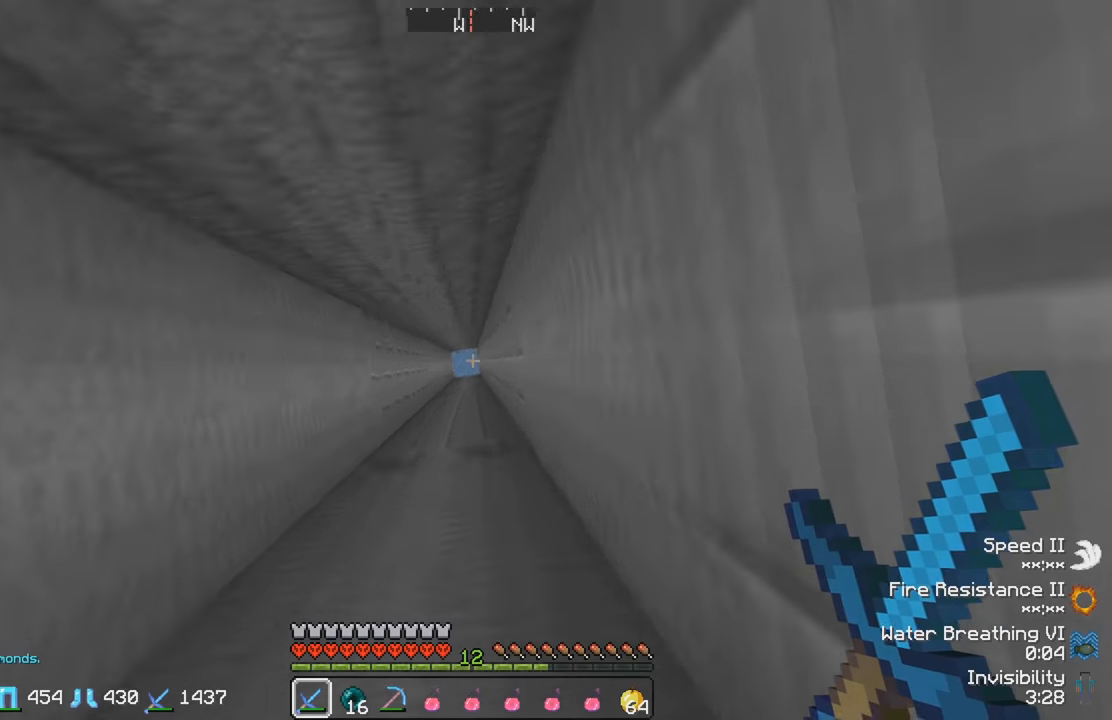
{"keys": ["a", "w"], "events": [[383, "a", "down"], [466, "w", "down"]]}
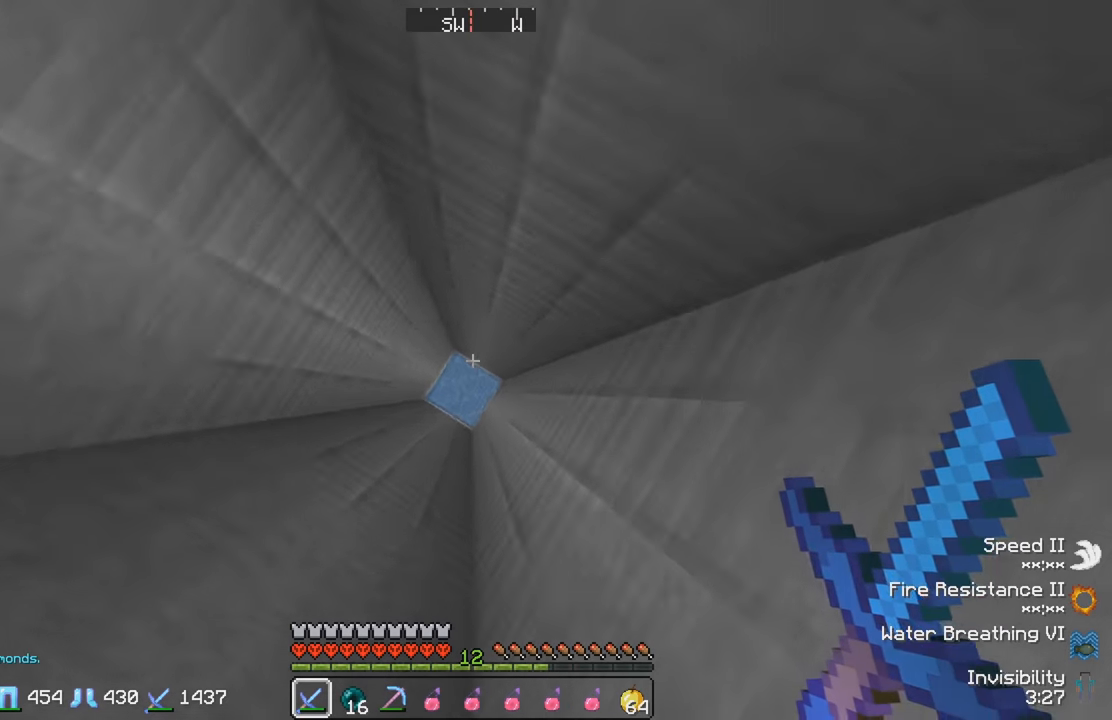
{"keys": ["a", "w"], "events": [[16, "a", "up"], [416, "a", "down"]]}
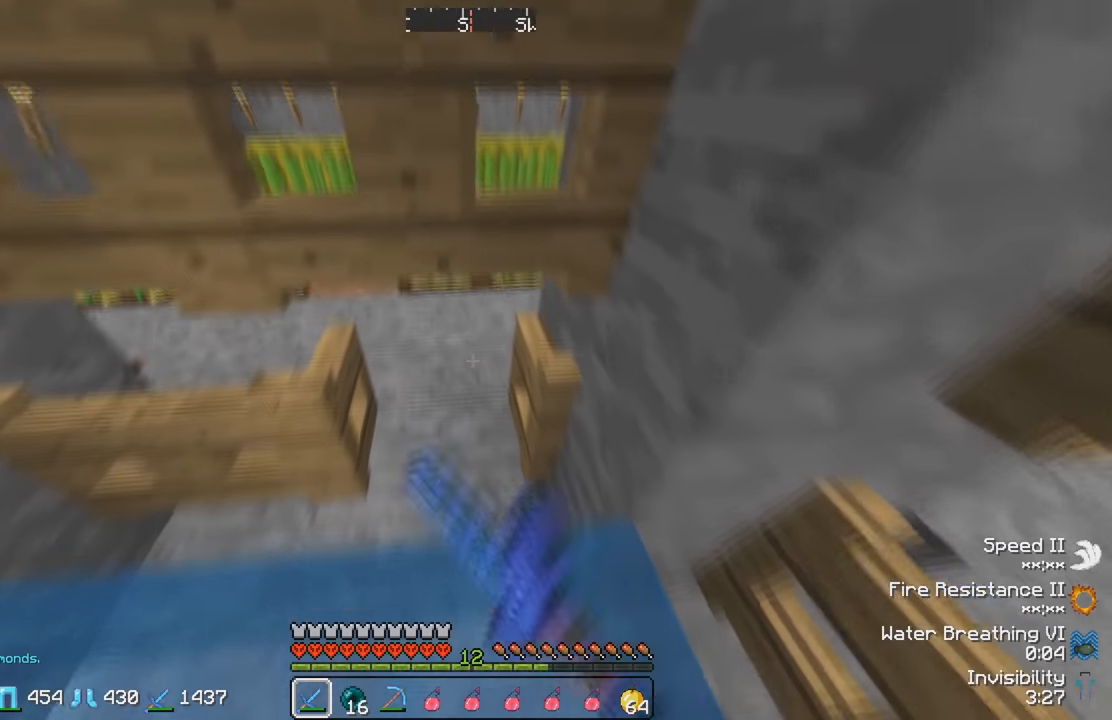
{"keys": ["w"], "events": [[66, "a", "up"], [333, "a", "down"], [466, "a", "up"]]}
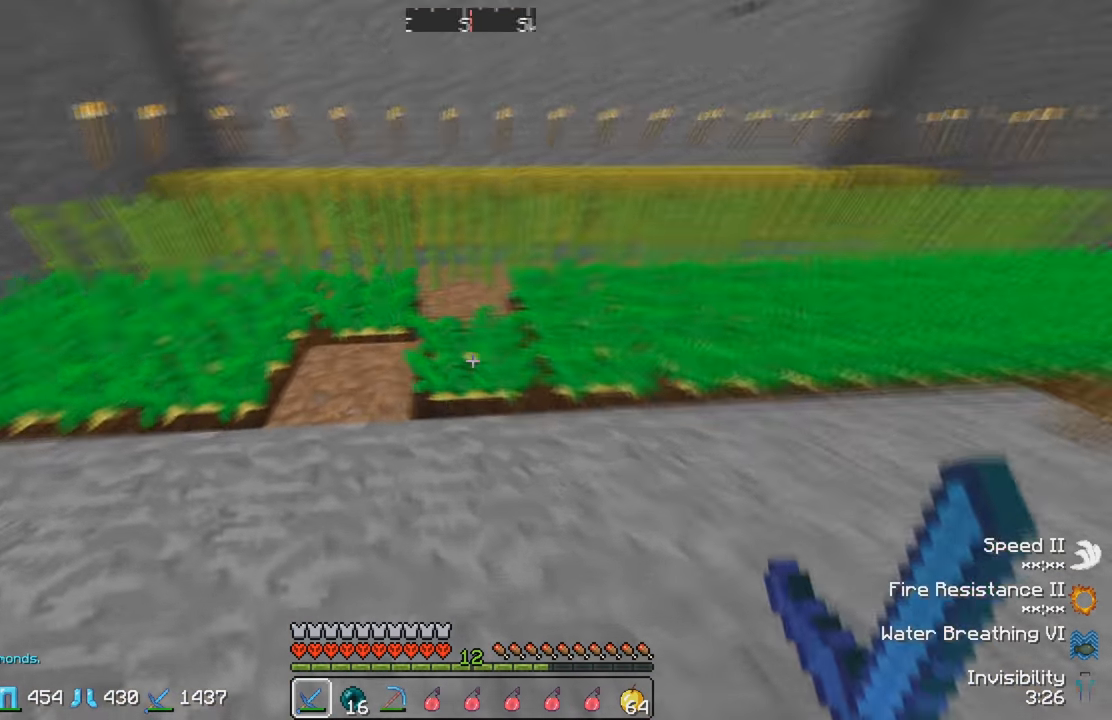
{"keys": ["d"], "events": [[83, "w", "up"], [150, "d", "down"]]}
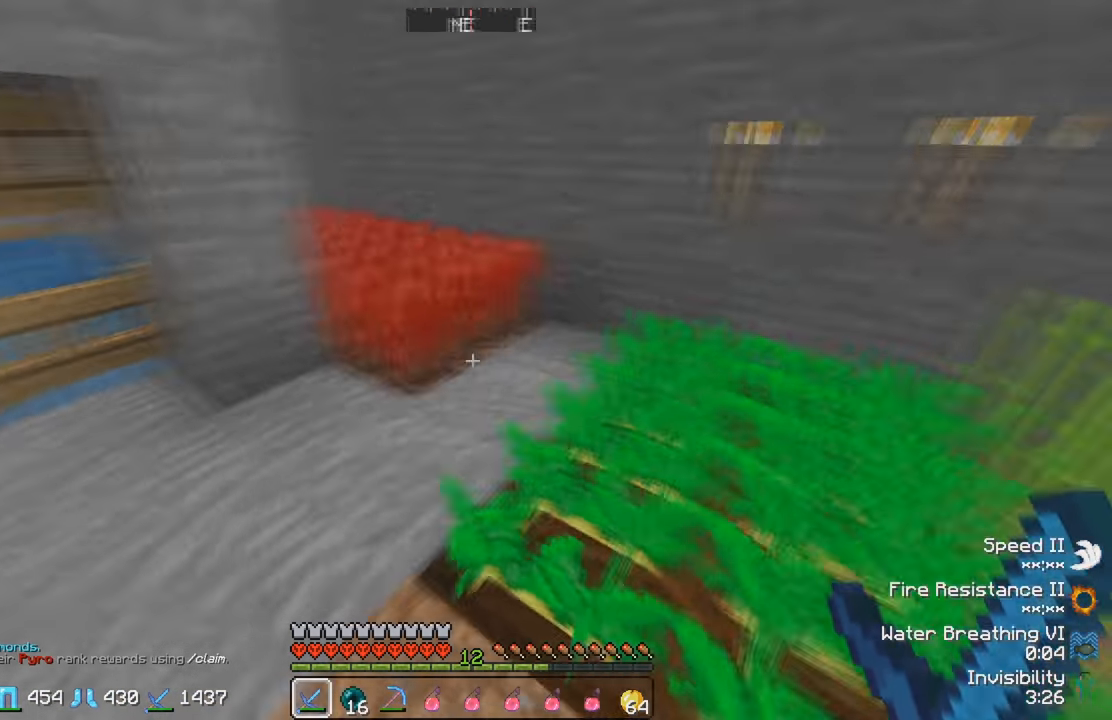
{"keys": ["w"], "events": [[16, "w", "down"], [216, "d", "up"]]}
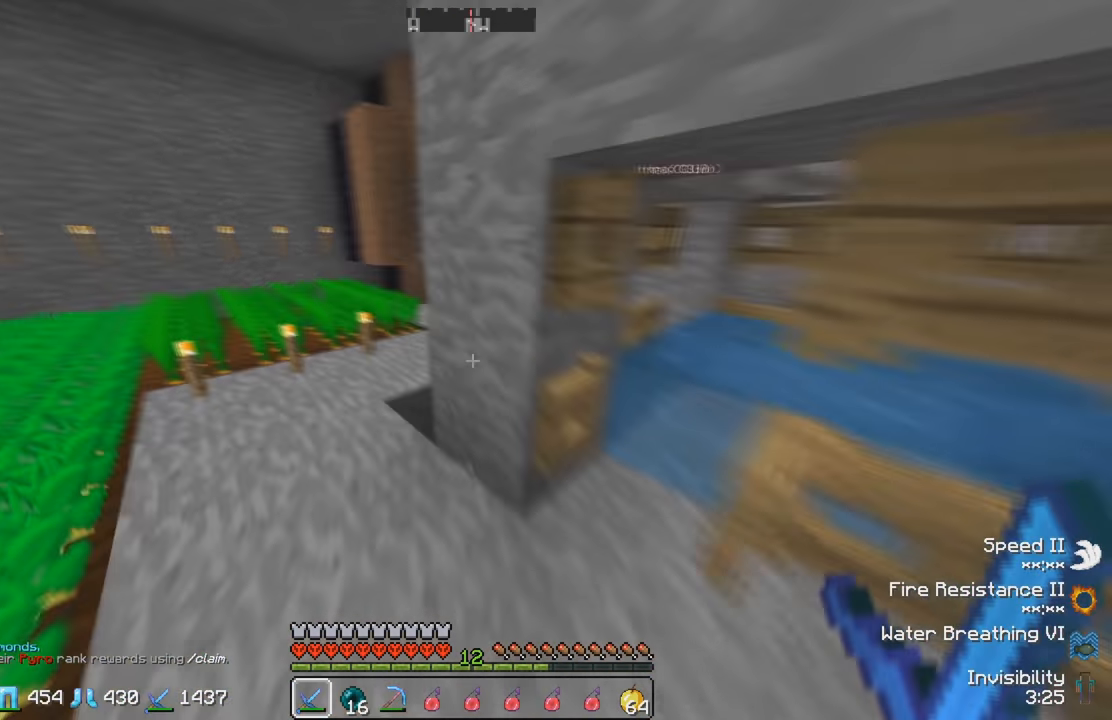
{"keys": ["a"], "events": [[166, "w", "up"], [250, "a", "down"]]}
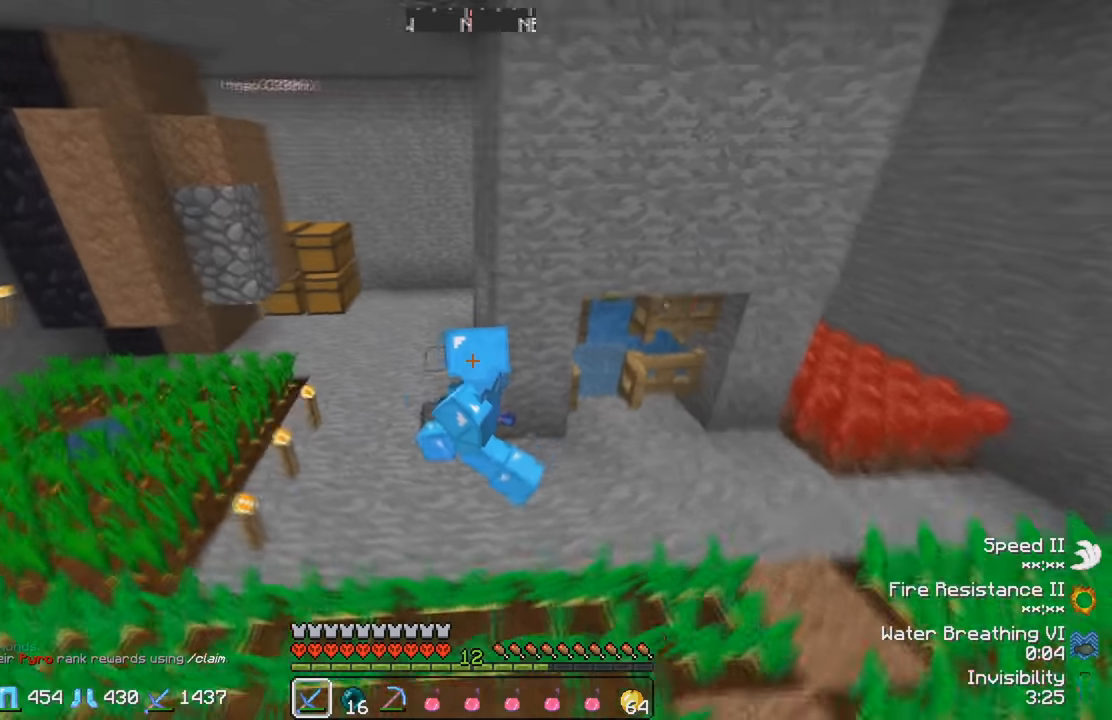
{"keys": ["w"], "events": [[17, "w", "down"], [333, "a", "up"]]}
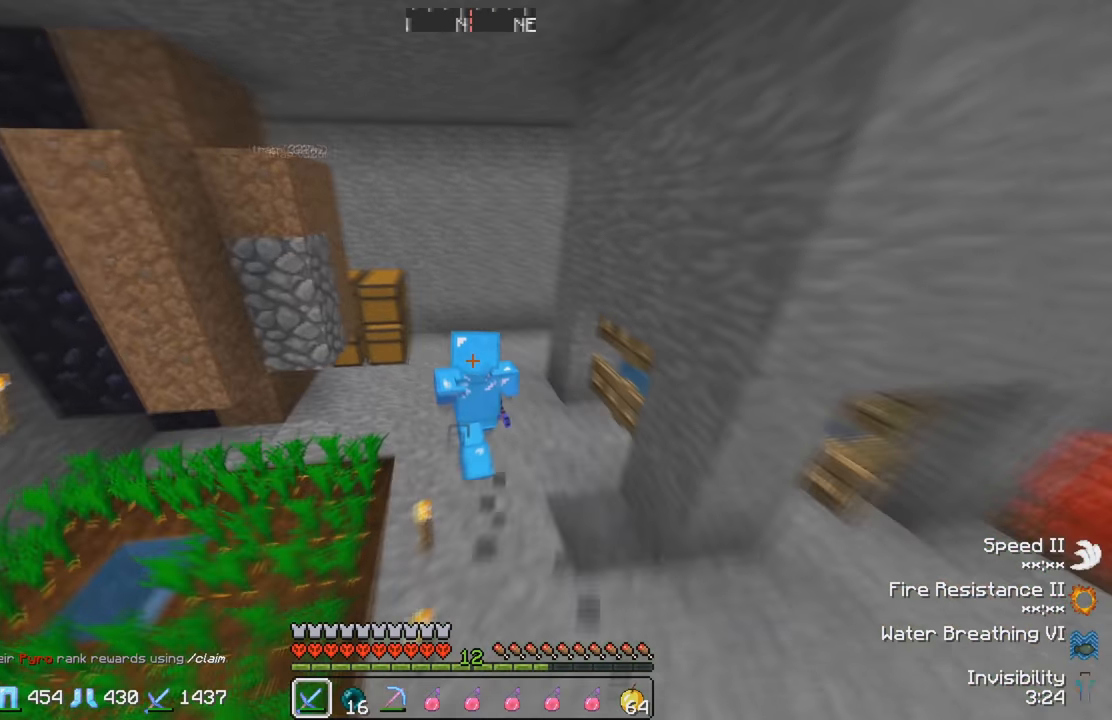
{"keys": [], "events": [[200, "w", "up"]]}
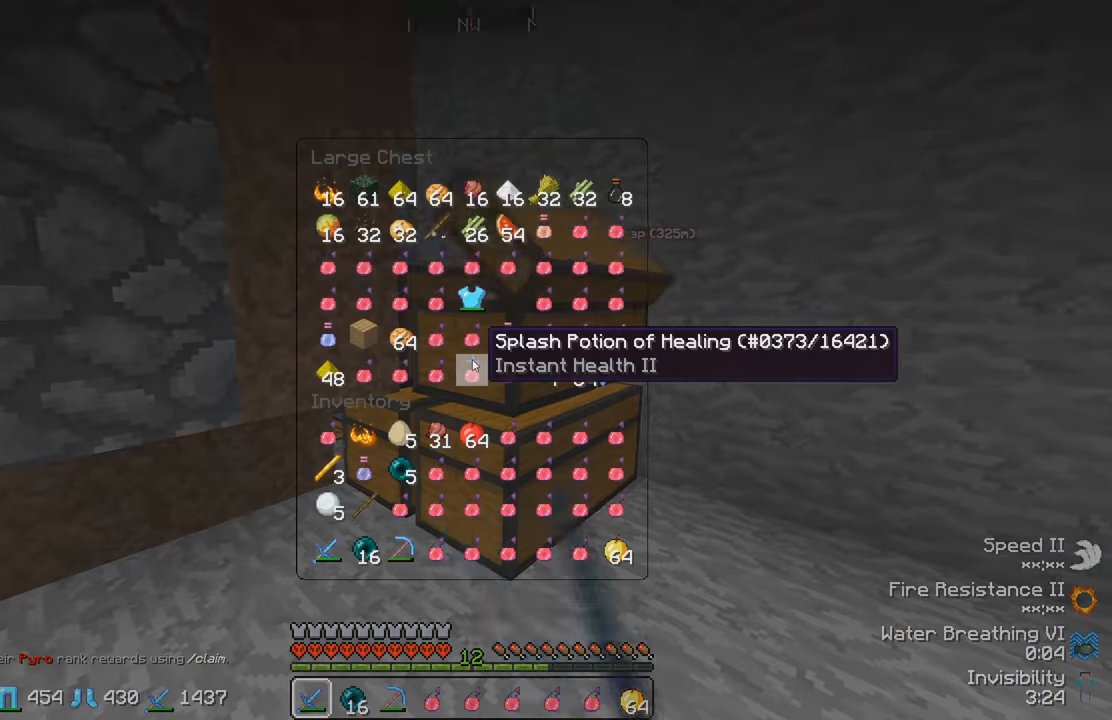
{"keys": [], "events": []}
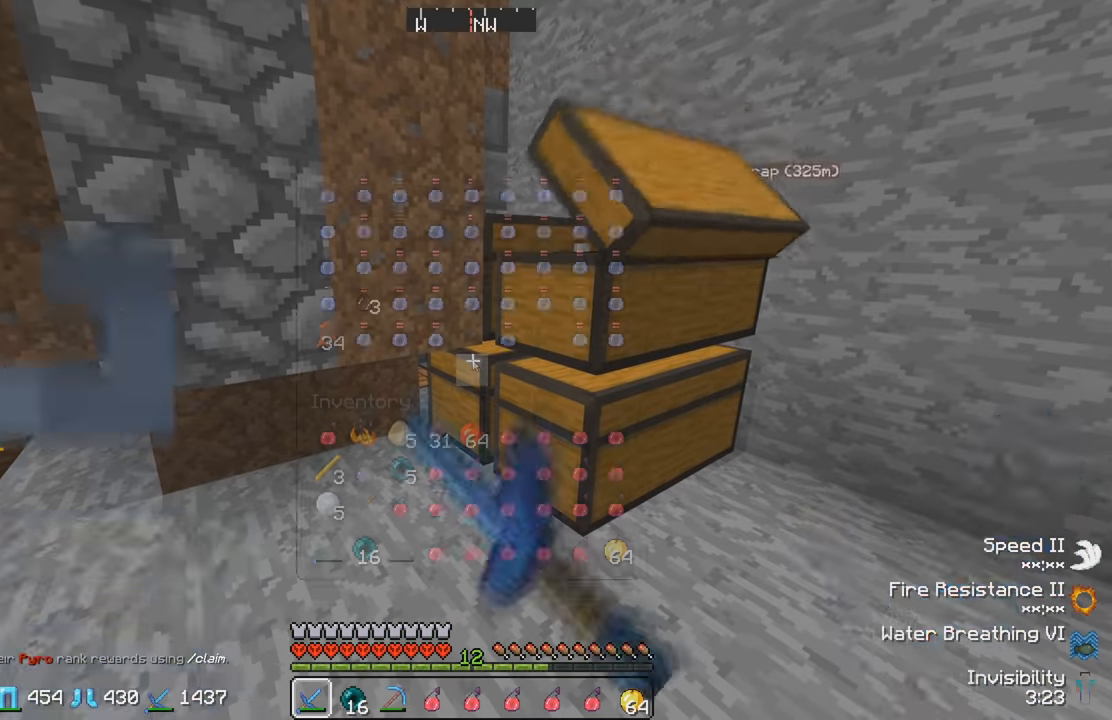
{"keys": [], "events": []}
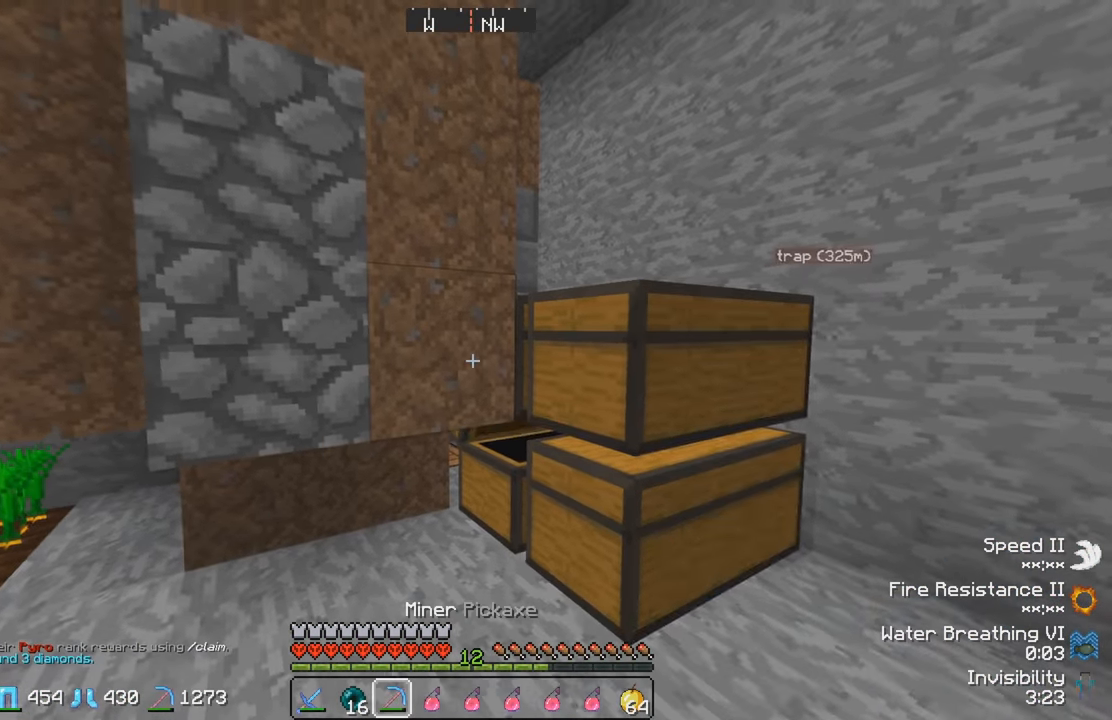
{"keys": [], "events": [[33, "w", "down"], [333, "w", "up"]]}
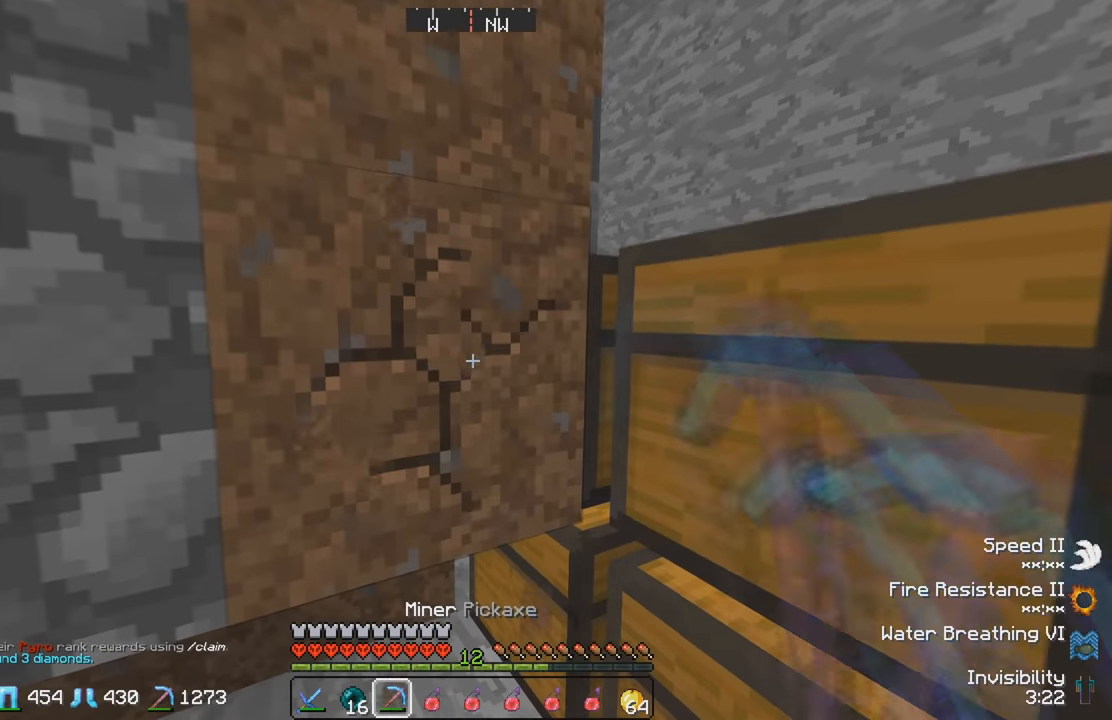
{"keys": ["s"], "events": [[467, "s", "down"]]}
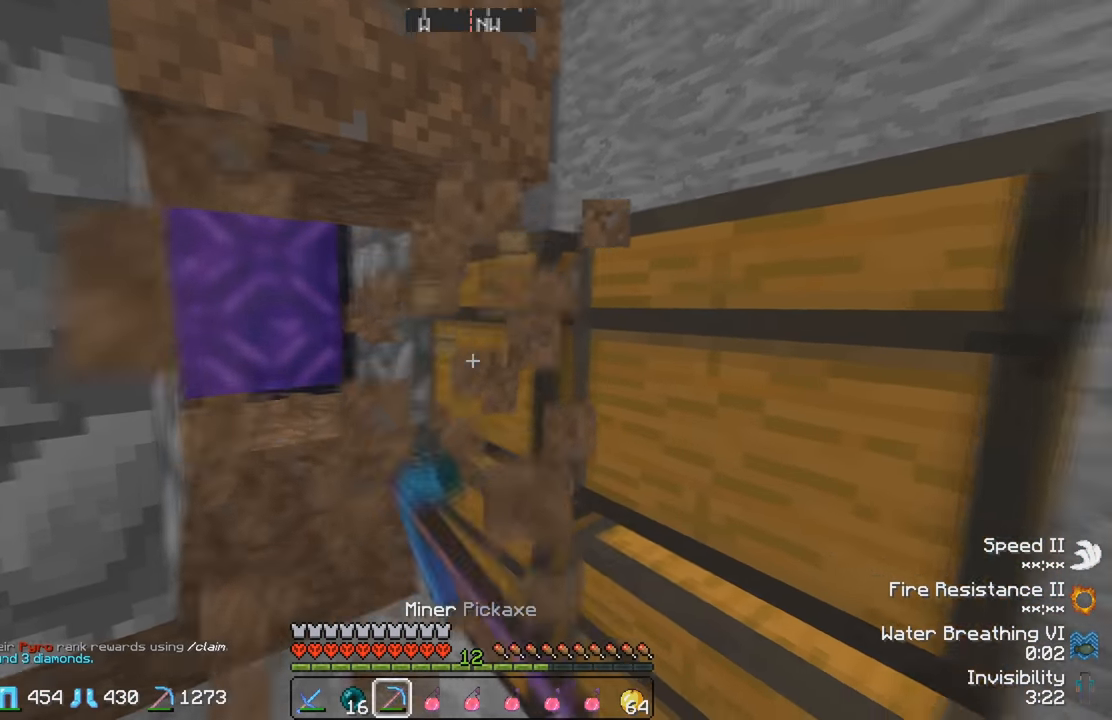
{"keys": [], "events": [[133, "s", "up"]]}